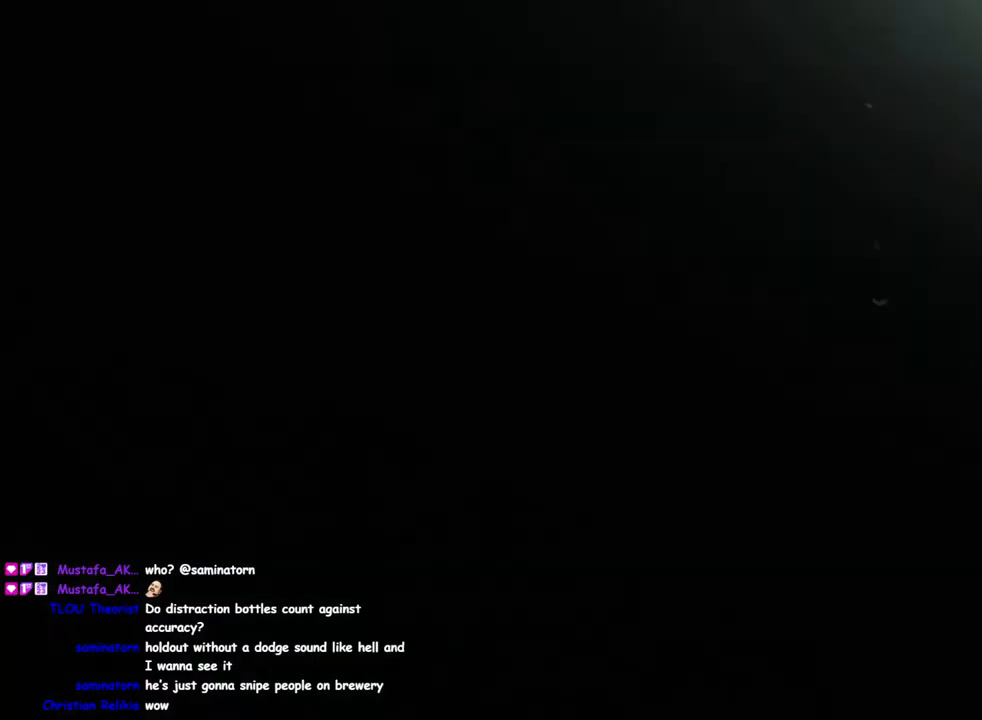
Gameplay with a controller (PlayStation layout); each line is a JSON object with the inputs held at the frame after it. "events" lists button and stick changes between this image and that frame as [ms after this image, input, new state], when the widget could be followed in between.
{"buttons": [], "left_stick": "center", "right_stick": "down-right", "events": [[200, "right_stick", "up-right"], [333, "right_stick", "up-left"], [400, "right_stick", "down-left"], [500, "right_stick", "down-right"]]}
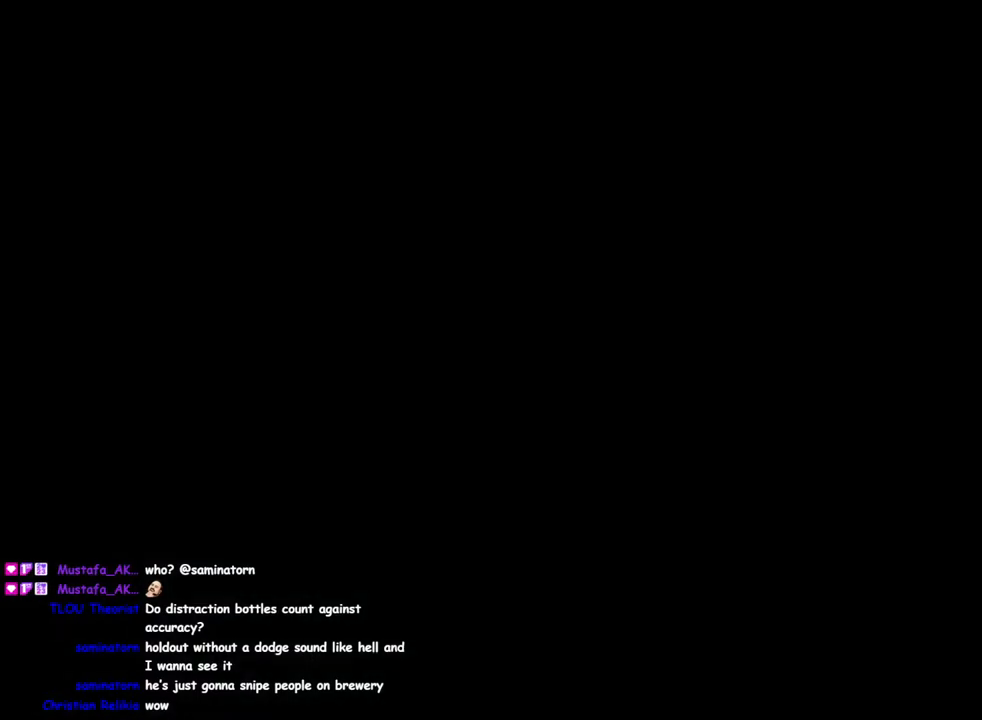
{"buttons": [], "left_stick": "center", "right_stick": "left", "events": [[83, "right_stick", "up-right"], [150, "right_stick", "left"], [200, "right_stick", "down-left"], [300, "right_stick", "down-right"], [450, "right_stick", "center"], [500, "right_stick", "left"]]}
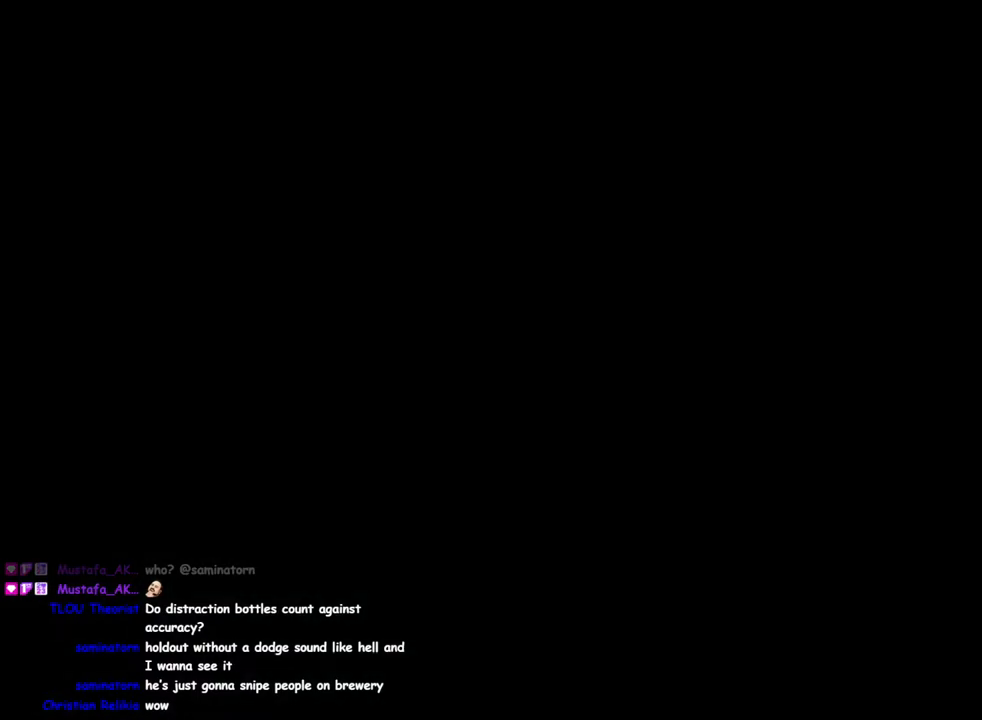
{"buttons": [], "left_stick": "center", "right_stick": "down-right", "events": [[100, "right_stick", "down-right"], [233, "right_stick", "up-right"], [317, "right_stick", "up-left"], [367, "right_stick", "down-left"], [433, "right_stick", "down-right"]]}
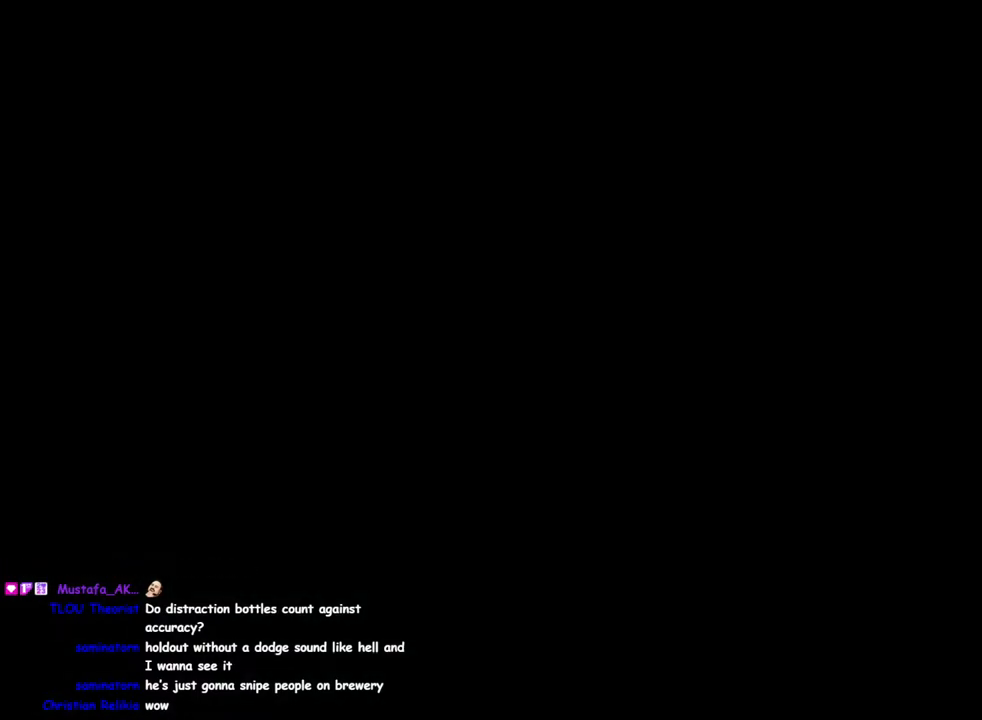
{"buttons": [], "left_stick": "center", "right_stick": "up-left", "events": [[67, "right_stick", "up-left"], [233, "right_stick", "right"], [383, "right_stick", "up-left"]]}
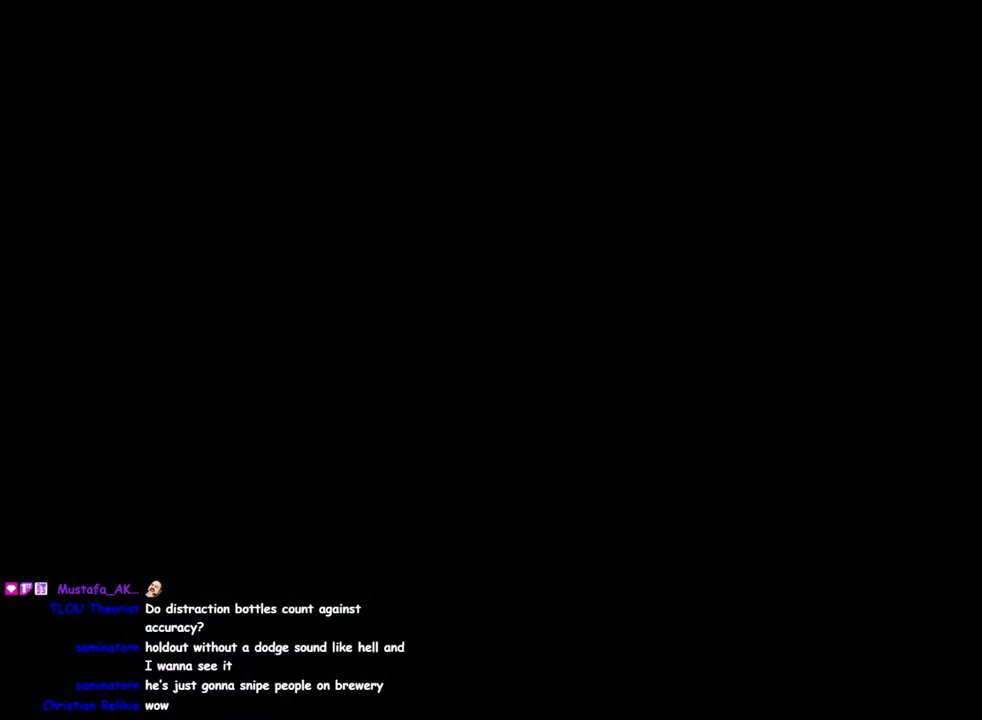
{"buttons": [], "left_stick": "center", "right_stick": "up-left", "events": [[83, "right_stick", "right"], [217, "right_stick", "up-left"], [383, "right_stick", "right"], [500, "right_stick", "up-left"]]}
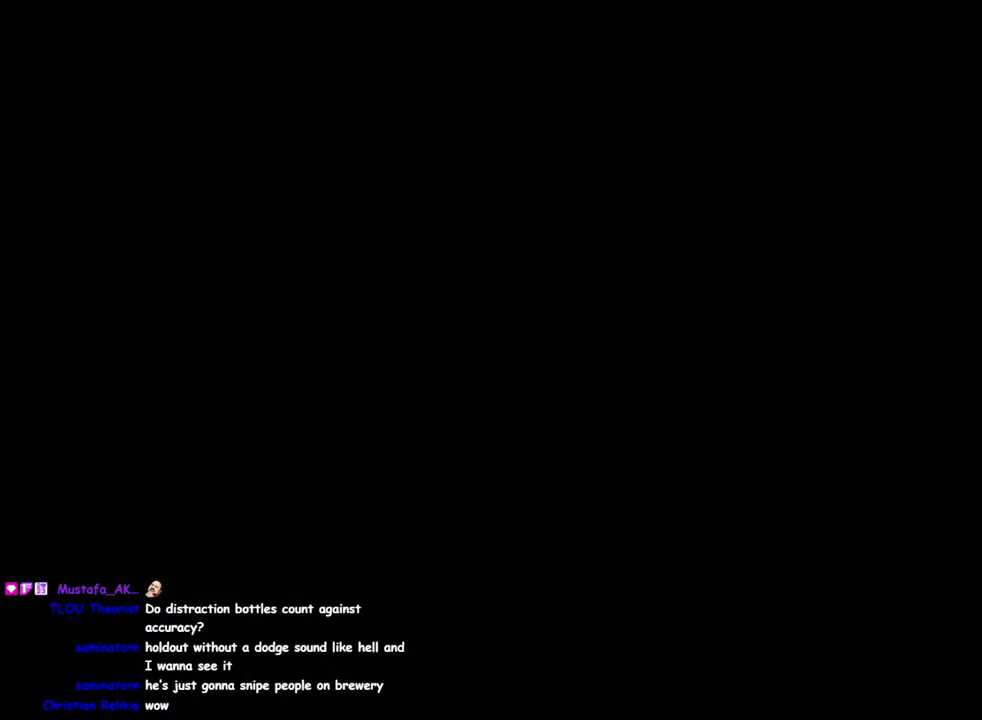
{"buttons": [], "left_stick": "center", "right_stick": "right", "events": [[17, "right_stick", "left"], [167, "right_stick", "right"], [267, "right_stick", "up-left"], [317, "right_stick", "left"], [417, "right_stick", "center"], [483, "right_stick", "right"]]}
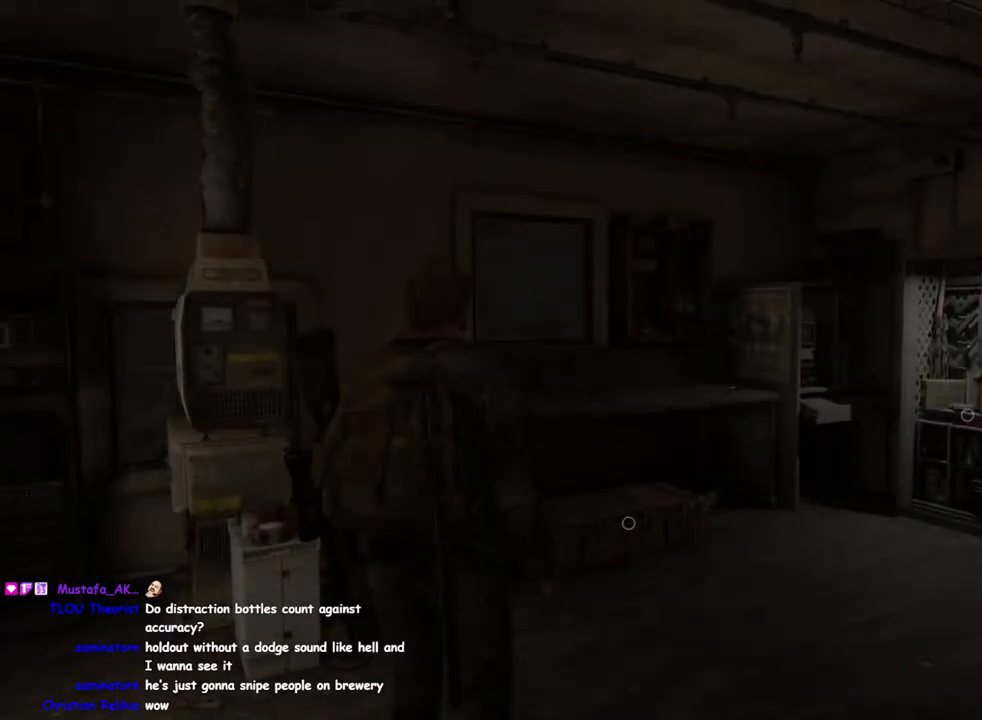
{"buttons": [], "left_stick": "center", "right_stick": "left", "events": [[83, "right_stick", "left"]]}
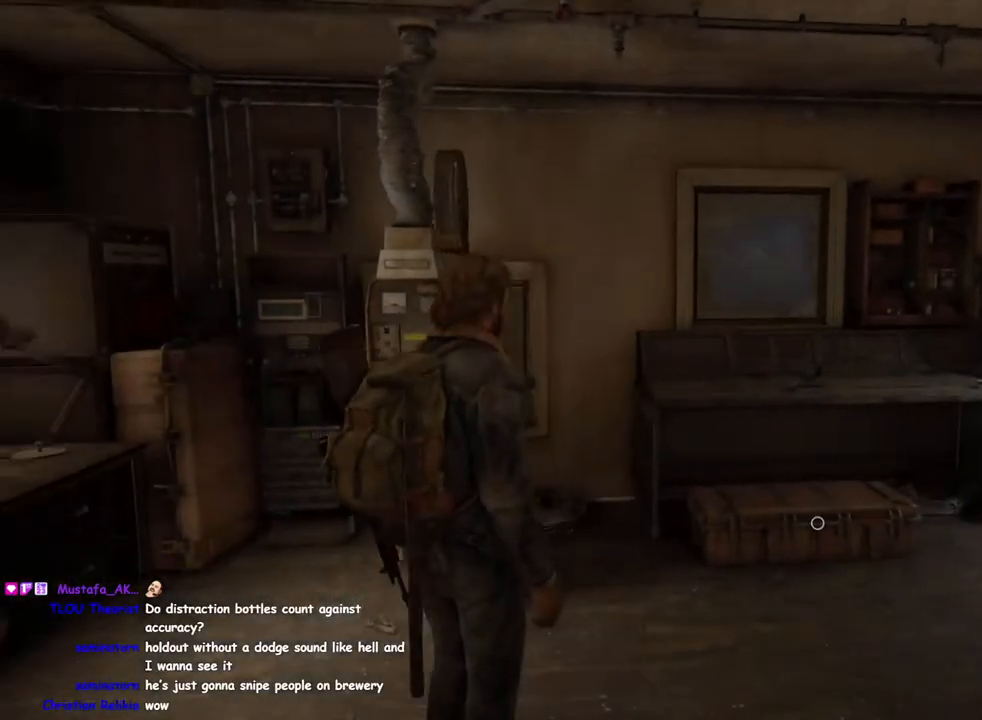
{"buttons": [], "left_stick": "center", "right_stick": "left", "events": []}
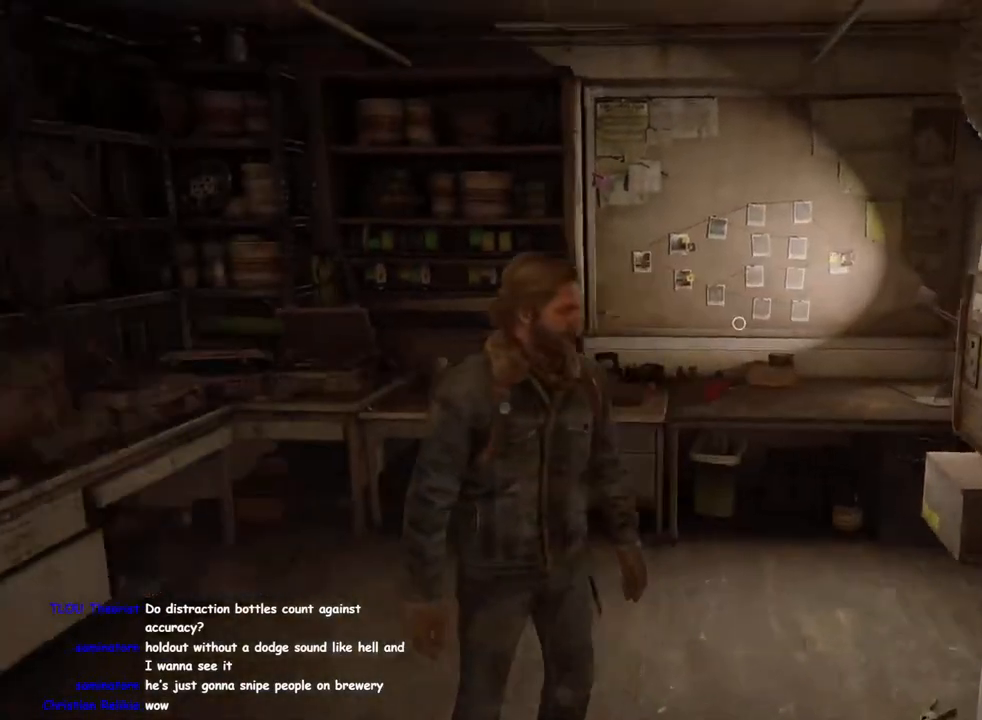
{"buttons": [], "left_stick": "up-left", "right_stick": "left", "events": [[500, "left_stick", "up-left"]]}
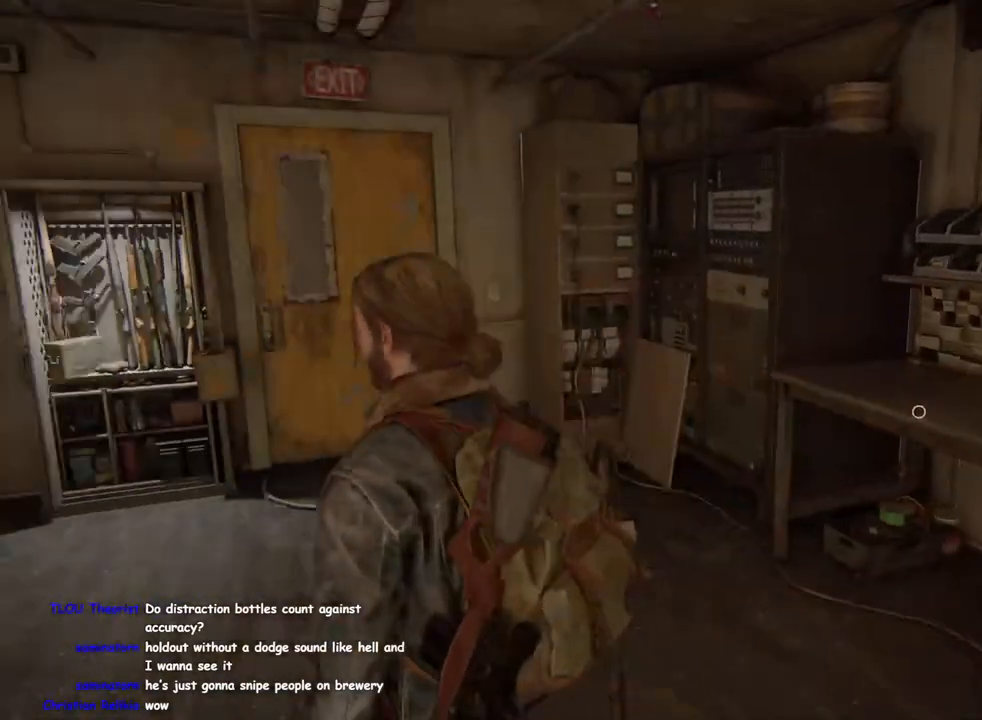
{"buttons": [], "left_stick": "up-right", "right_stick": "down-left", "events": [[33, "right_stick", "down-right"], [67, "left_stick", "up"], [383, "left_stick", "up-right"], [433, "right_stick", "down-left"]]}
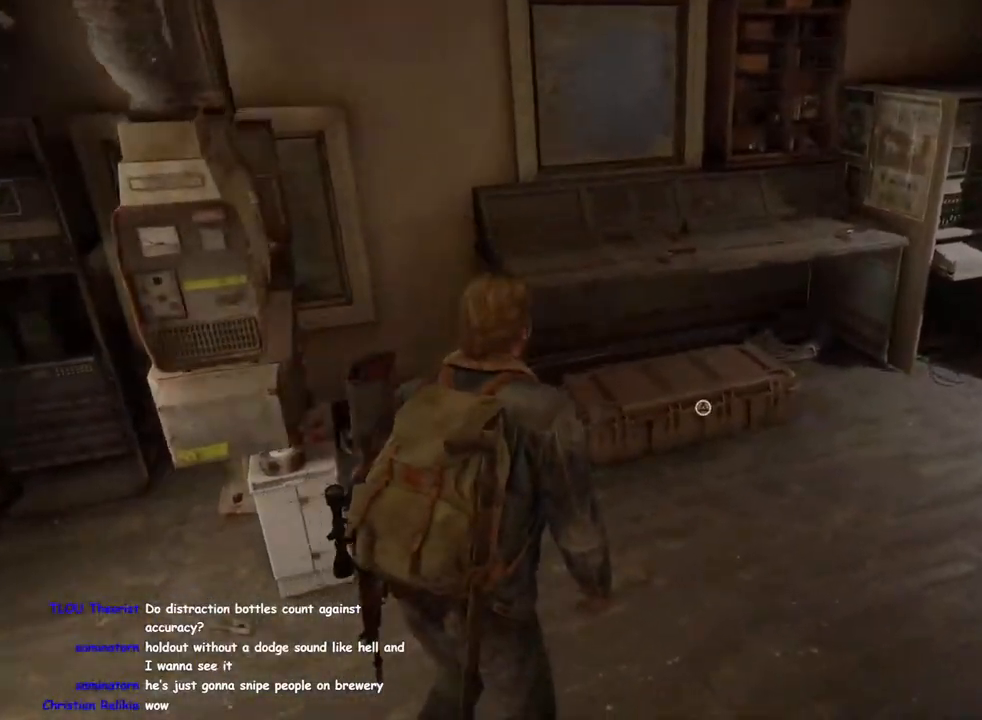
{"buttons": [], "left_stick": "center", "right_stick": "center", "events": [[83, "right_stick", "left"], [200, "left_stick", "up"], [200, "right_stick", "center"], [350, "CIRCLE", "down"], [350, "left_stick", "up-left"], [483, "CIRCLE", "up"], [500, "left_stick", "center"]]}
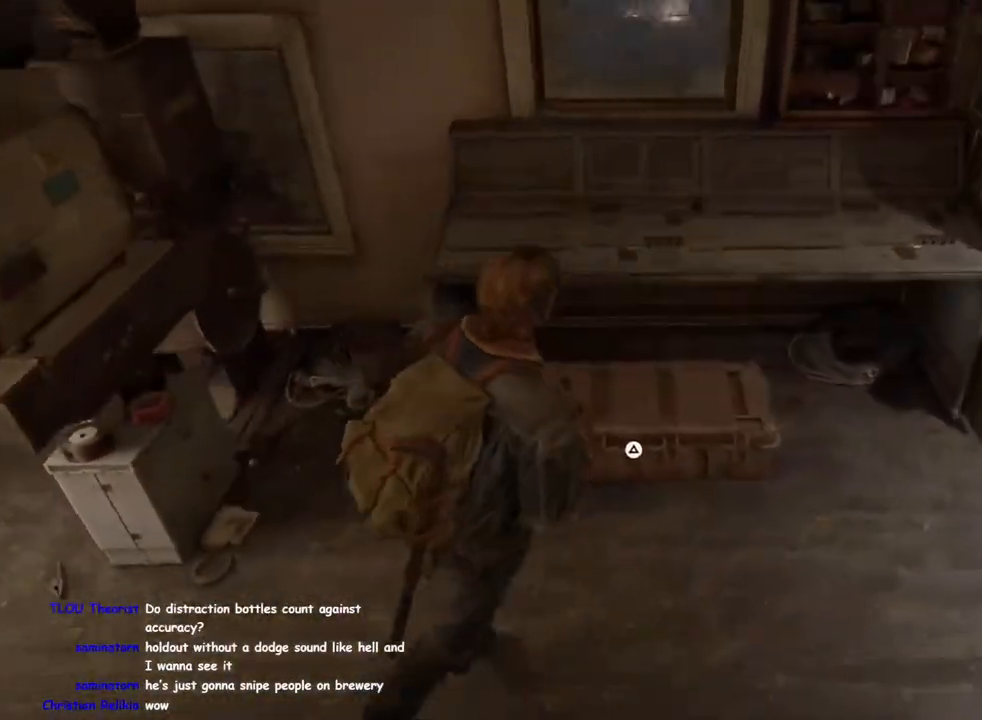
{"buttons": [], "left_stick": "center", "right_stick": "center", "events": [[100, "TRIANGLE", "down"], [383, "TRIANGLE", "up"]]}
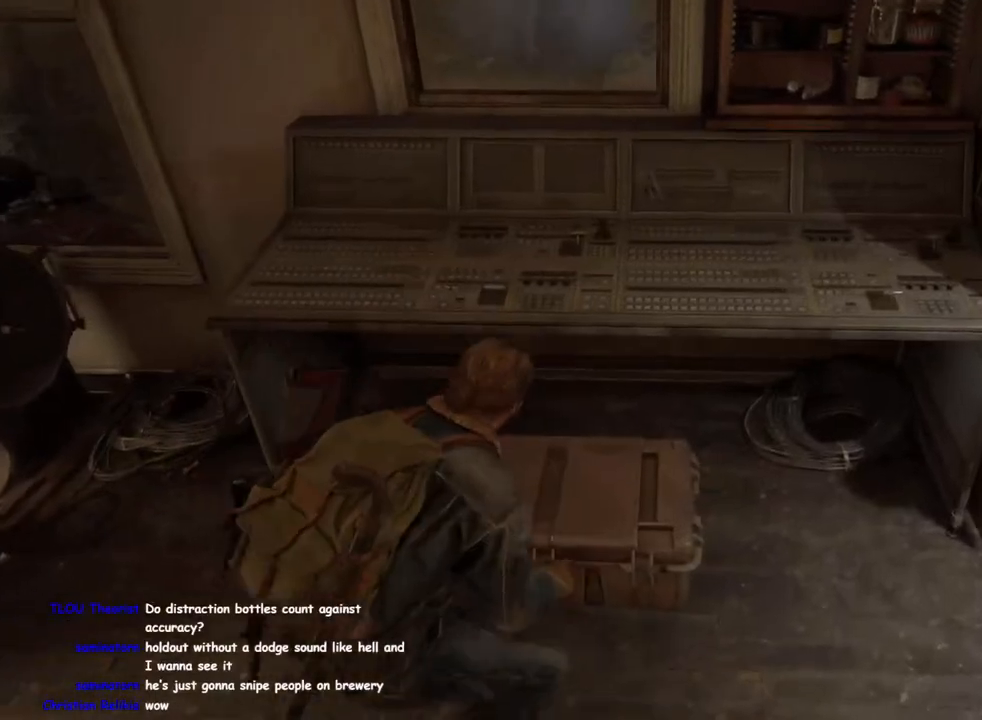
{"buttons": [], "left_stick": "center", "right_stick": "center", "events": []}
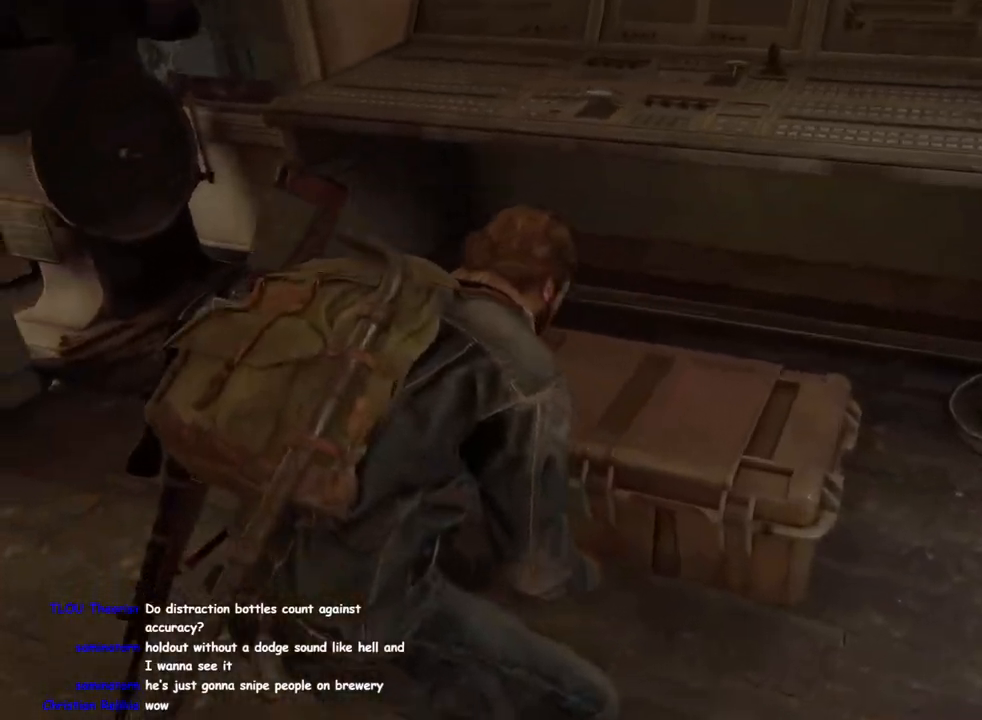
{"buttons": [], "left_stick": "center", "right_stick": "center", "events": []}
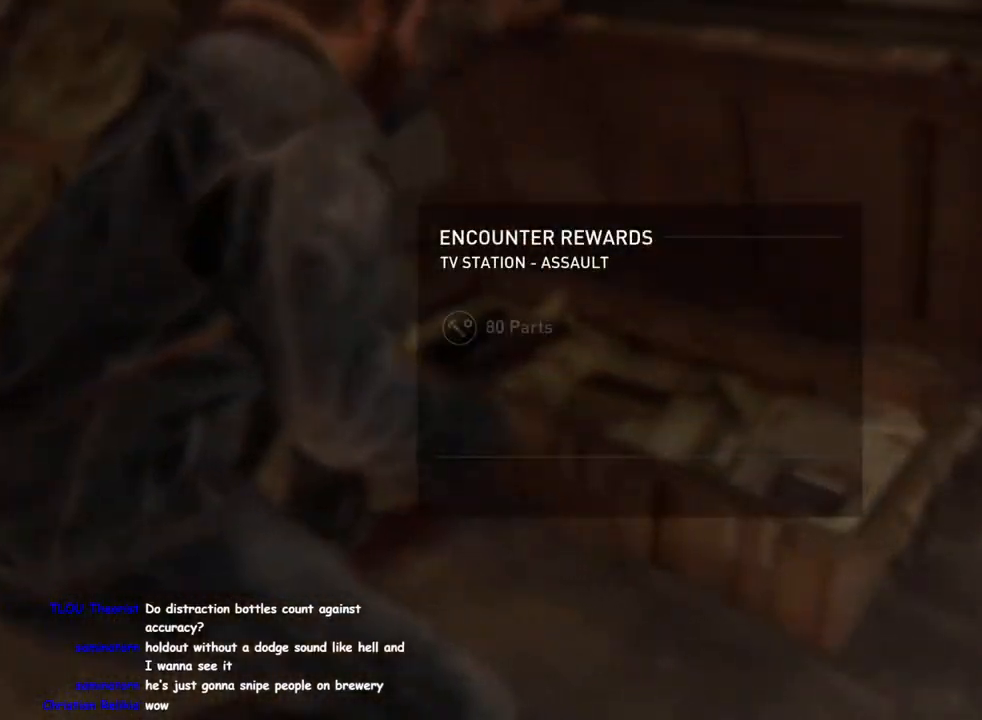
{"buttons": ["CROSS"], "left_stick": "center", "right_stick": "center", "events": [[450, "CROSS", "down"]]}
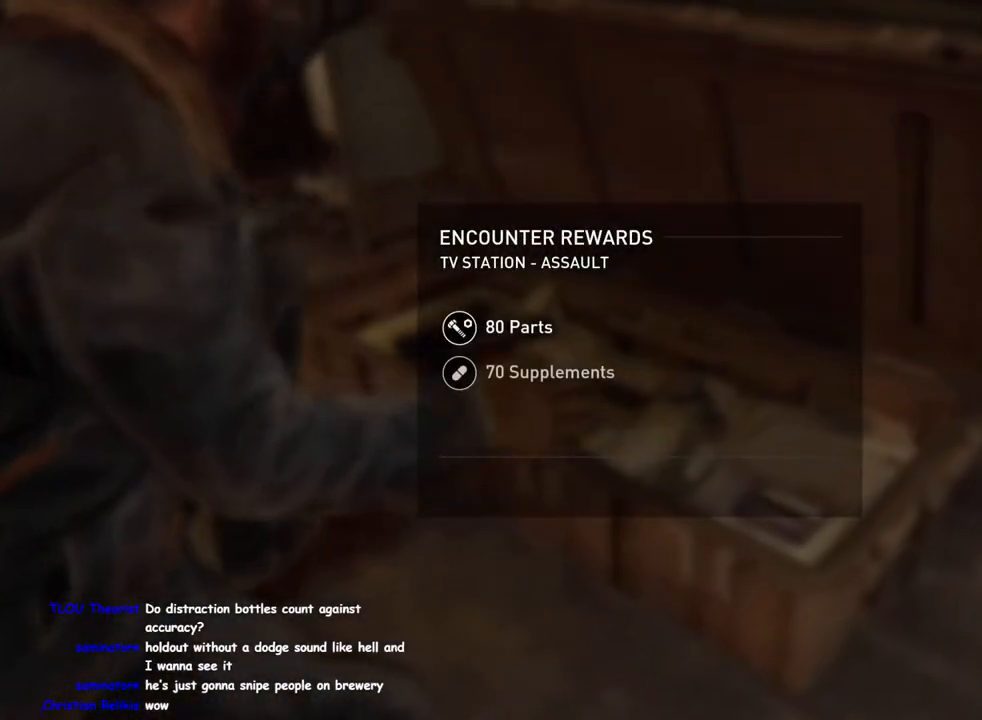
{"buttons": ["CROSS"], "left_stick": "center", "right_stick": "center", "events": [[100, "CROSS", "up"], [267, "CROSS", "down"], [383, "CROSS", "up"], [500, "CROSS", "down"]]}
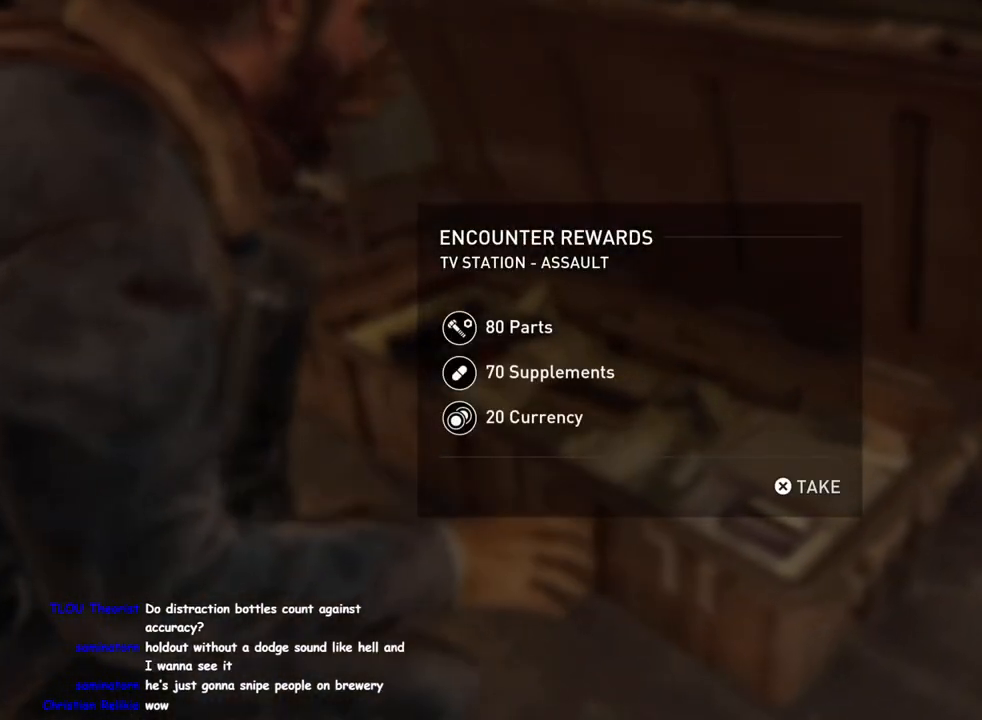
{"buttons": [], "left_stick": "center", "right_stick": "center", "events": [[83, "CROSS", "up"], [183, "CROSS", "down"], [283, "CROSS", "up"], [383, "CROSS", "down"], [467, "CROSS", "up"]]}
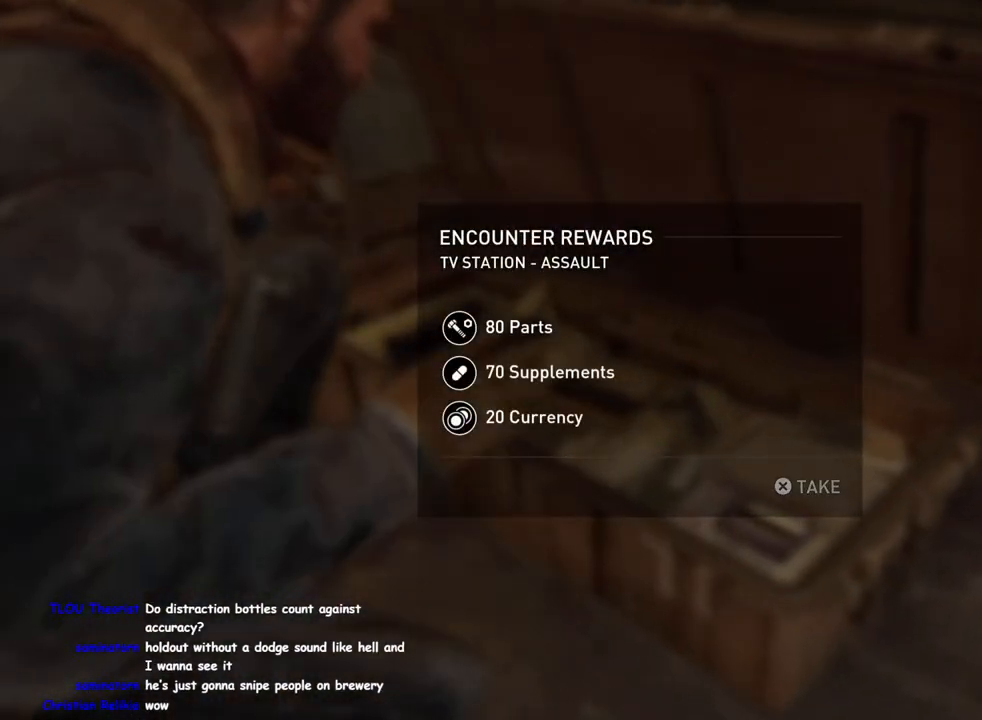
{"buttons": [], "left_stick": "center", "right_stick": "center", "events": [[67, "CROSS", "down"], [133, "CROSS", "up"], [217, "CROSS", "down"], [317, "CROSS", "up"]]}
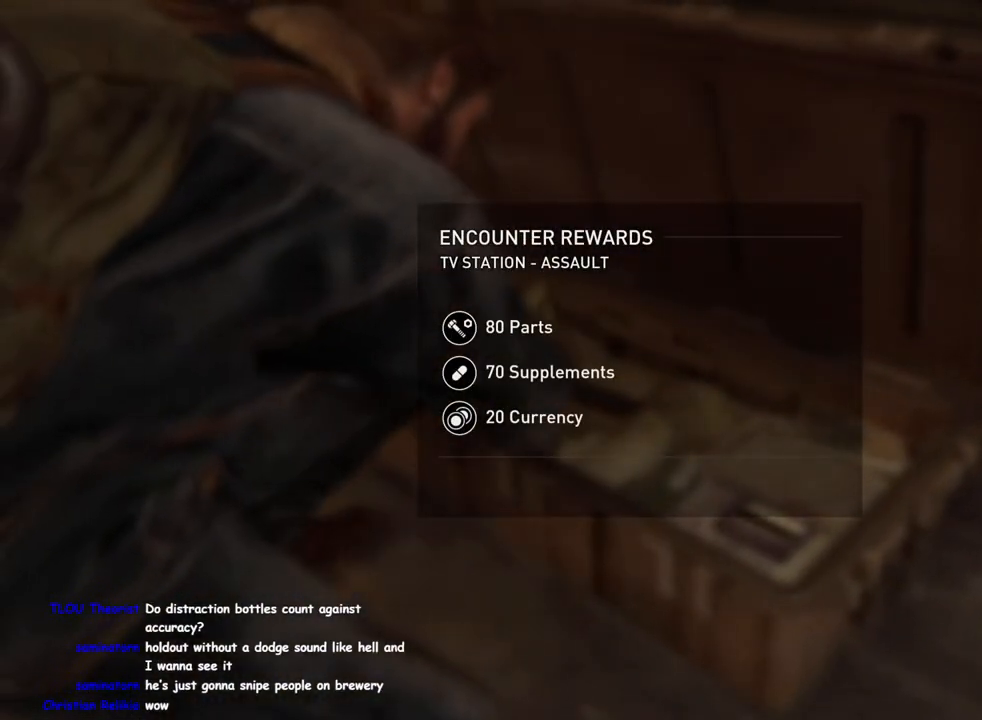
{"buttons": [], "left_stick": "center", "right_stick": "center", "events": []}
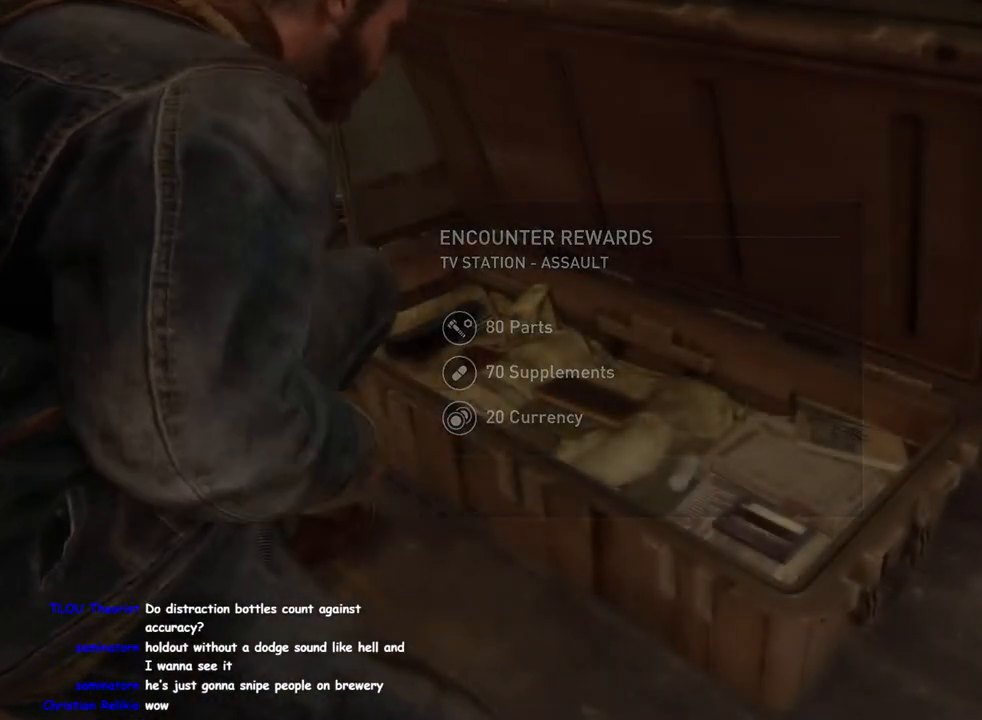
{"buttons": [], "left_stick": "right", "right_stick": "up-right", "events": [[250, "right_stick", "up-right"], [417, "left_stick", "right"]]}
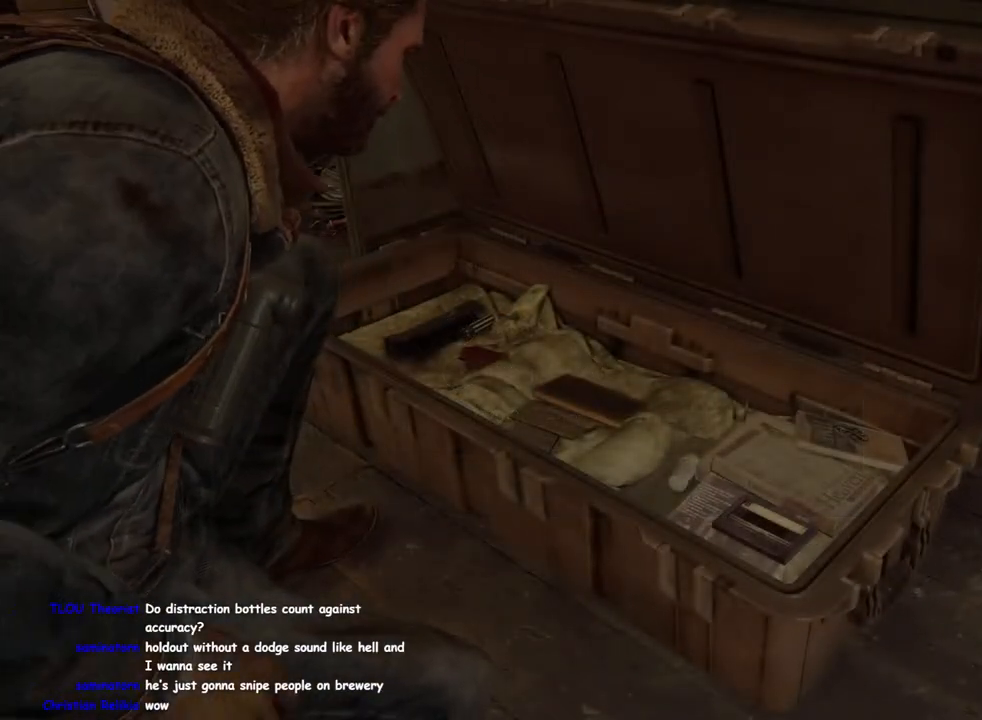
{"buttons": [], "left_stick": "right", "right_stick": "right", "events": [[33, "right_stick", "right"]]}
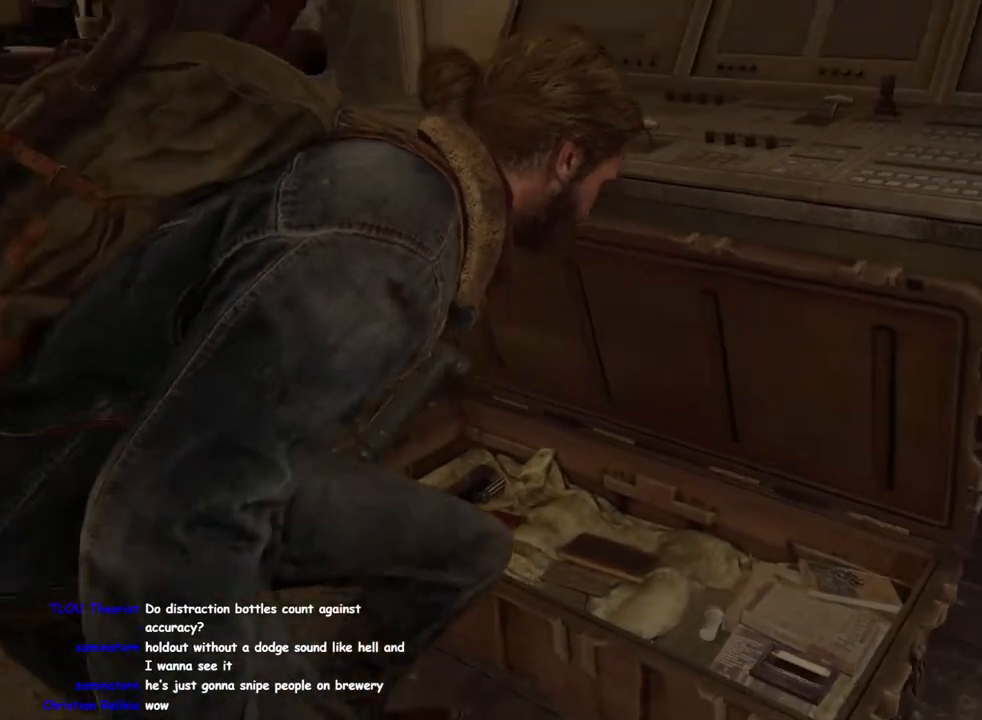
{"buttons": [], "left_stick": "right", "right_stick": "center", "events": [[450, "right_stick", "center"]]}
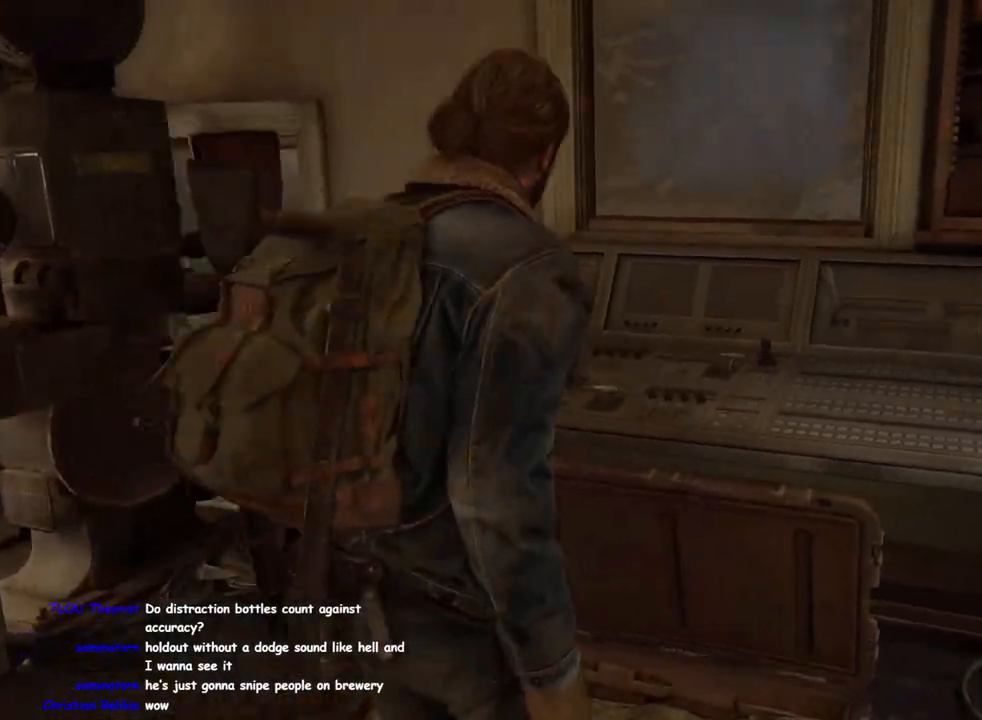
{"buttons": [], "left_stick": "up-right", "right_stick": "center", "events": [[67, "left_stick", "center"], [183, "right_stick", "right"], [217, "left_stick", "up-right"], [400, "right_stick", "center"]]}
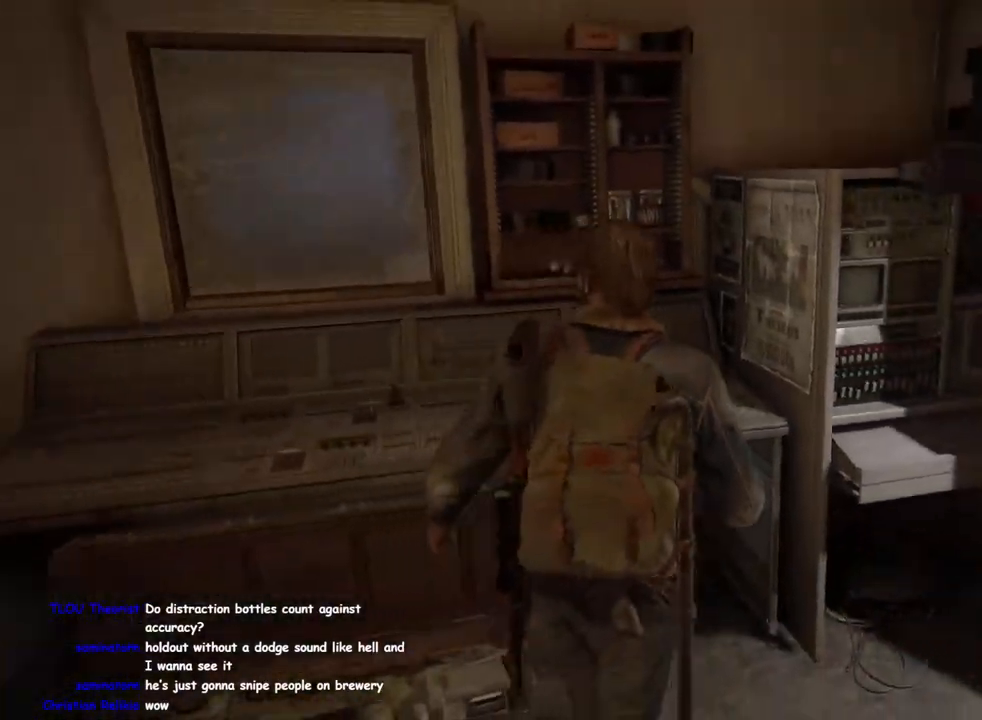
{"buttons": ["TRIANGLE"], "left_stick": "center", "right_stick": "center", "events": [[167, "right_stick", "right"], [183, "left_stick", "right"], [317, "TRIANGLE", "down"], [317, "left_stick", "center"], [483, "right_stick", "center"]]}
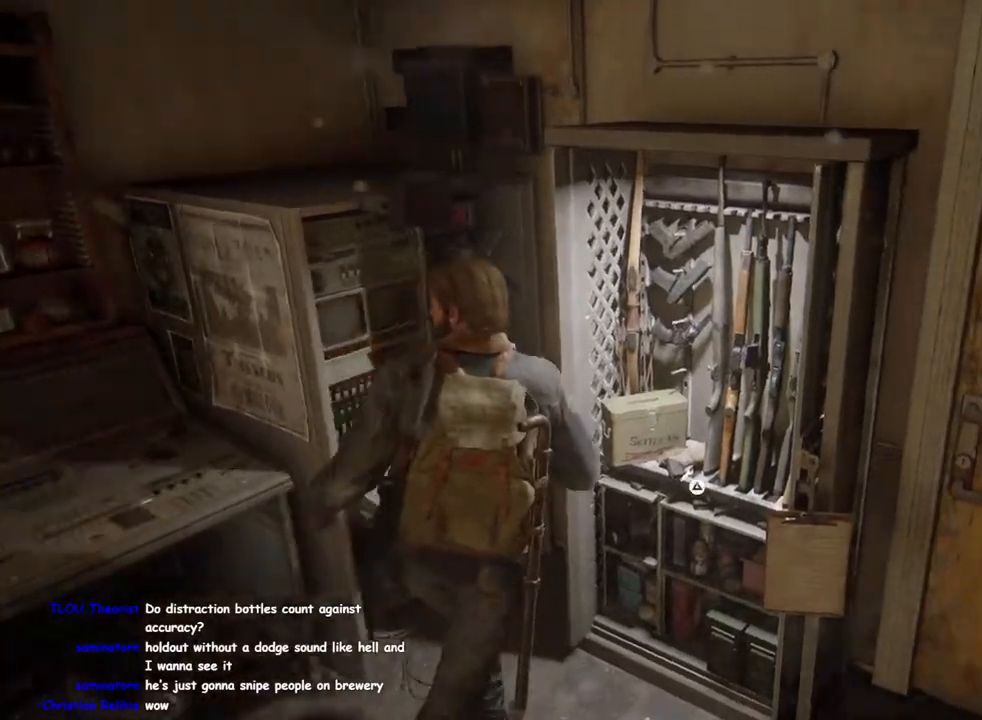
{"buttons": [], "left_stick": "center", "right_stick": "center", "events": [[33, "TRIANGLE", "up"]]}
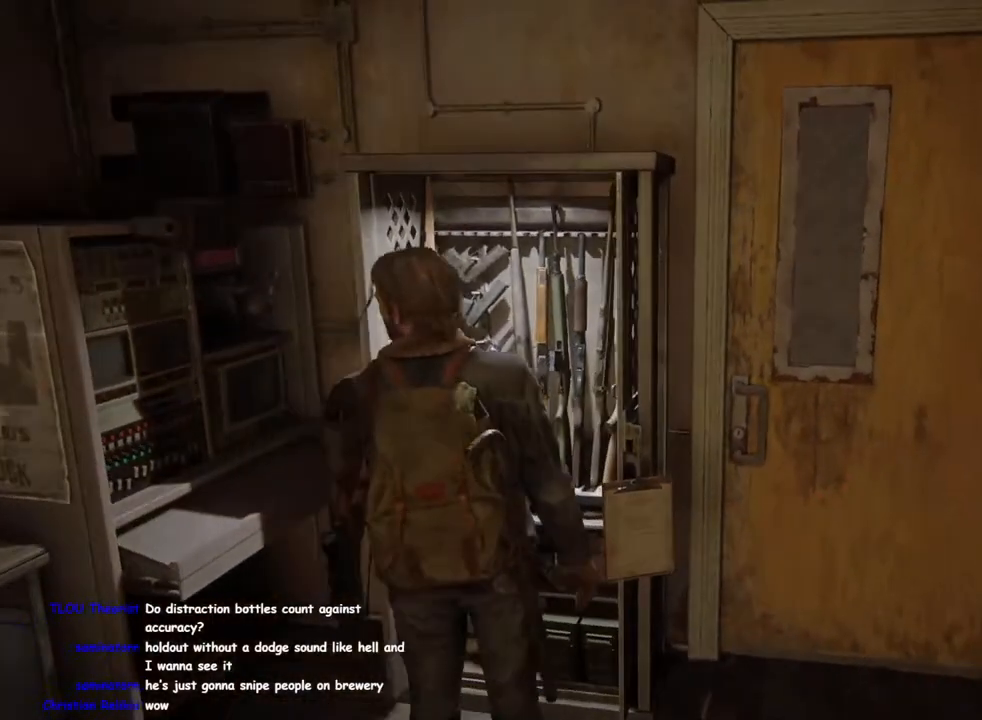
{"buttons": [], "left_stick": "center", "right_stick": "center", "events": []}
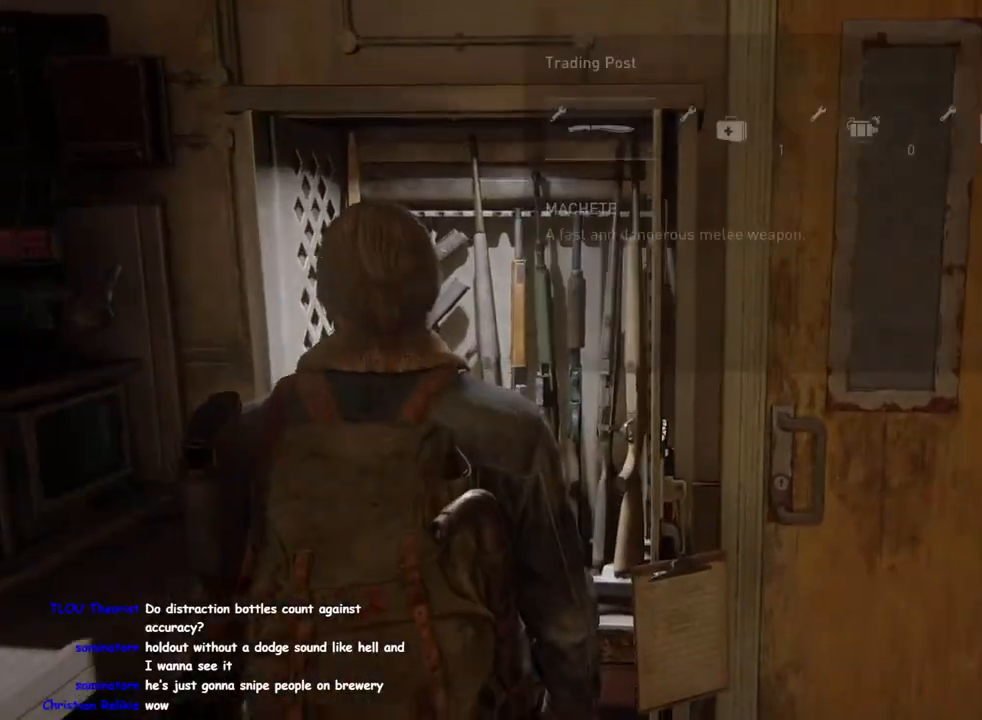
{"buttons": ["DPAD_RIGHT"], "left_stick": "center", "right_stick": "center", "events": [[433, "DPAD_RIGHT", "down"]]}